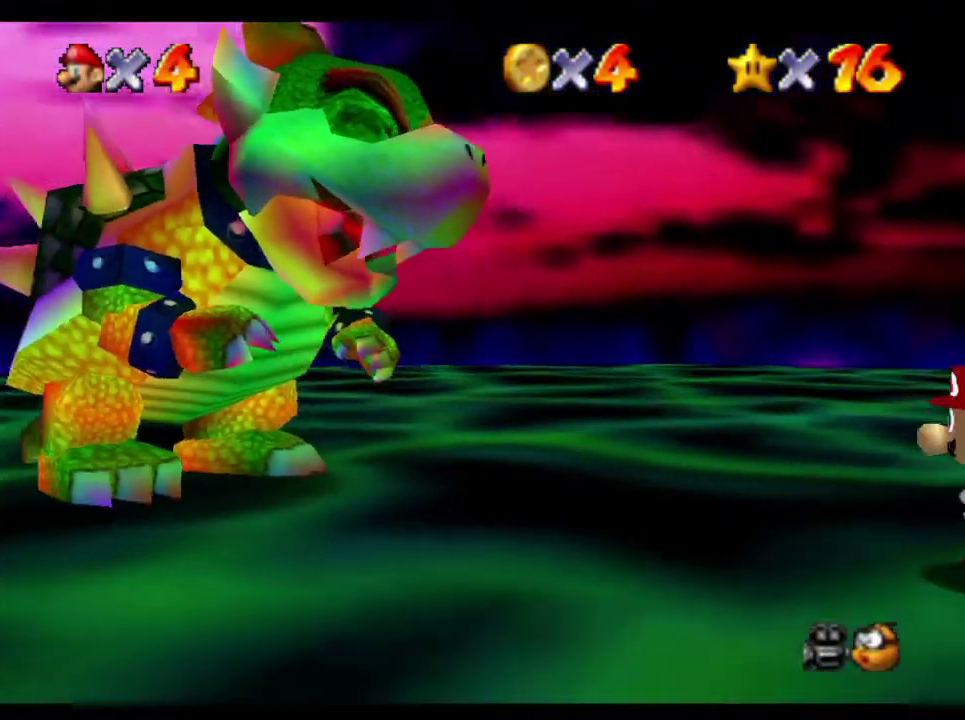
Gameplay with a controller (Nintendo layout); each line is a JSON object with the inputs held at the frame after it. "events" lists button and stick changes between this image and that frame as [ms after this image, input, new state], when the widget could be followed in between. Not read: L3 R3.
{"buttons": [], "left_stick": "up-left", "right_stick": "center", "events": [[267, "A", "down"], [300, "B", "down"], [367, "B", "up"], [400, "A", "up"]]}
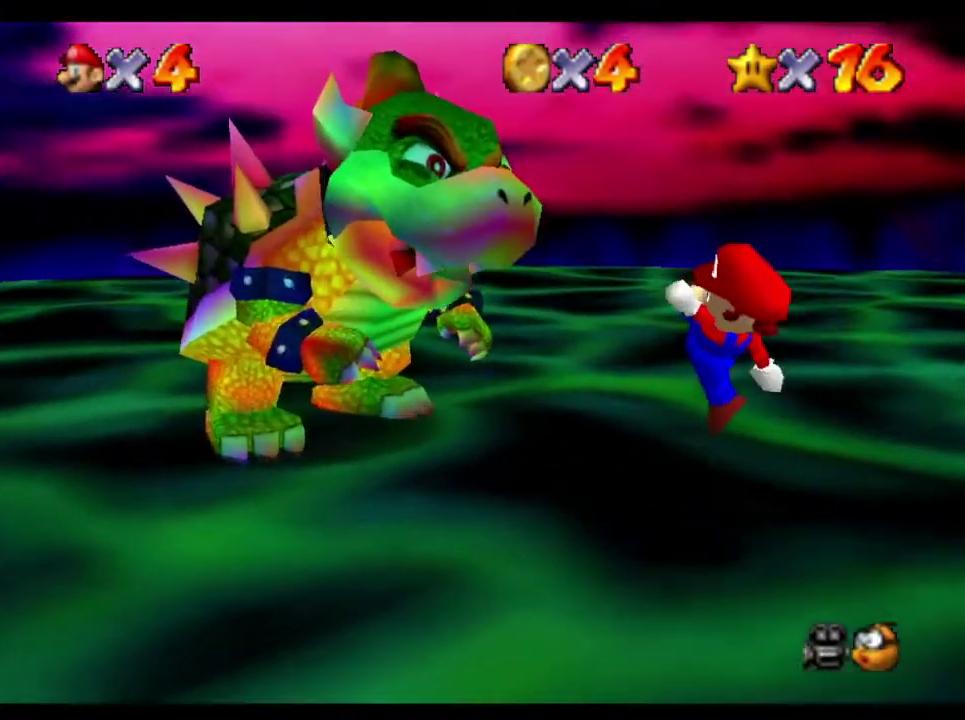
{"buttons": [], "left_stick": "up", "right_stick": "center", "events": [[183, "left_stick", "up"]]}
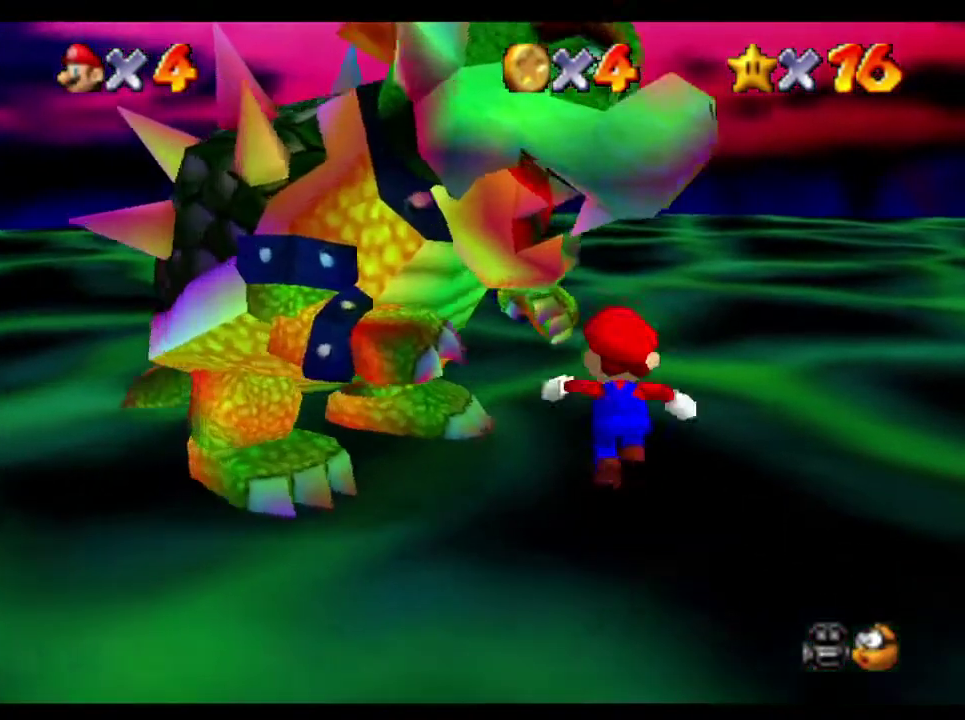
{"buttons": [], "left_stick": "left", "right_stick": "center", "events": [[150, "left_stick", "up-left"], [333, "left_stick", "left"]]}
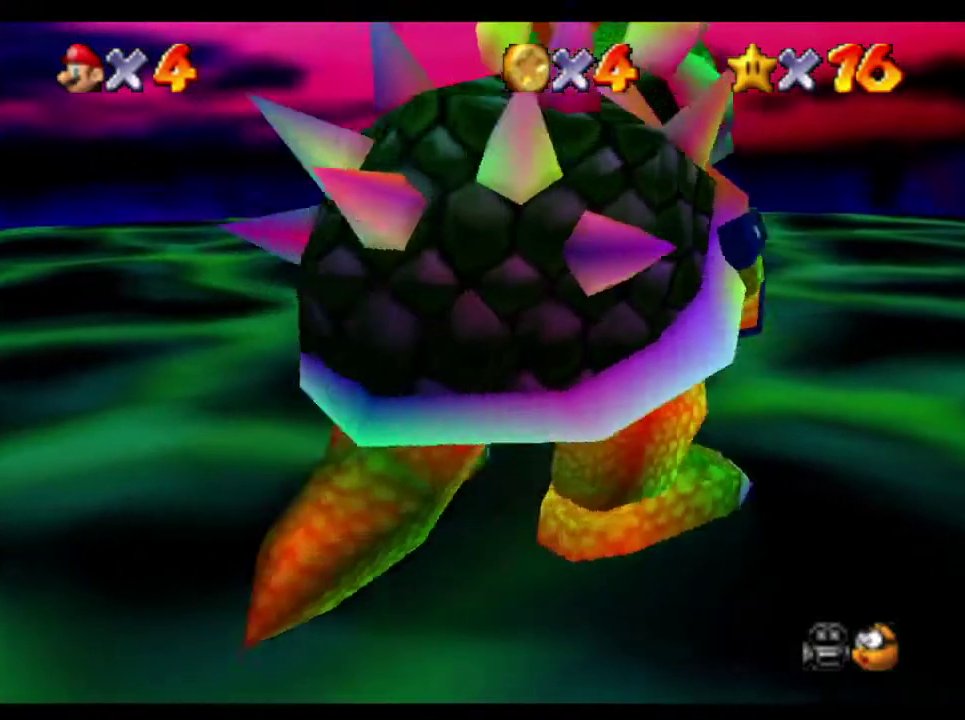
{"buttons": [], "left_stick": "right", "right_stick": "center", "events": [[33, "left_stick", "down-left"], [200, "left_stick", "down"], [333, "left_stick", "down-right"], [433, "left_stick", "right"]]}
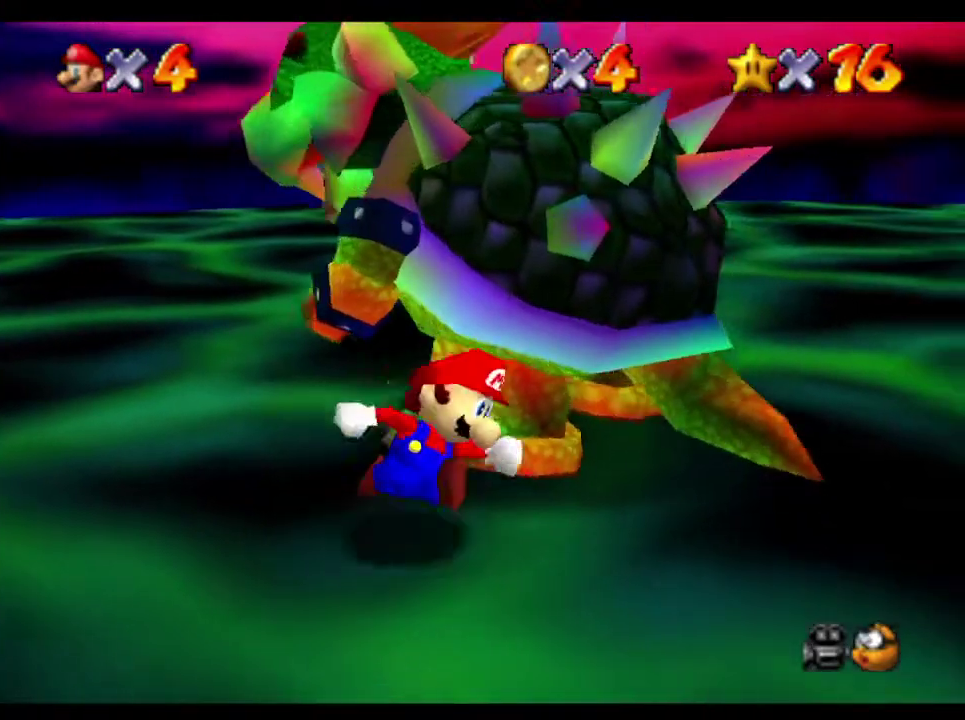
{"buttons": [], "left_stick": "up-left", "right_stick": "center", "events": [[200, "left_stick", "up-right"], [417, "left_stick", "up"], [483, "left_stick", "up-left"]]}
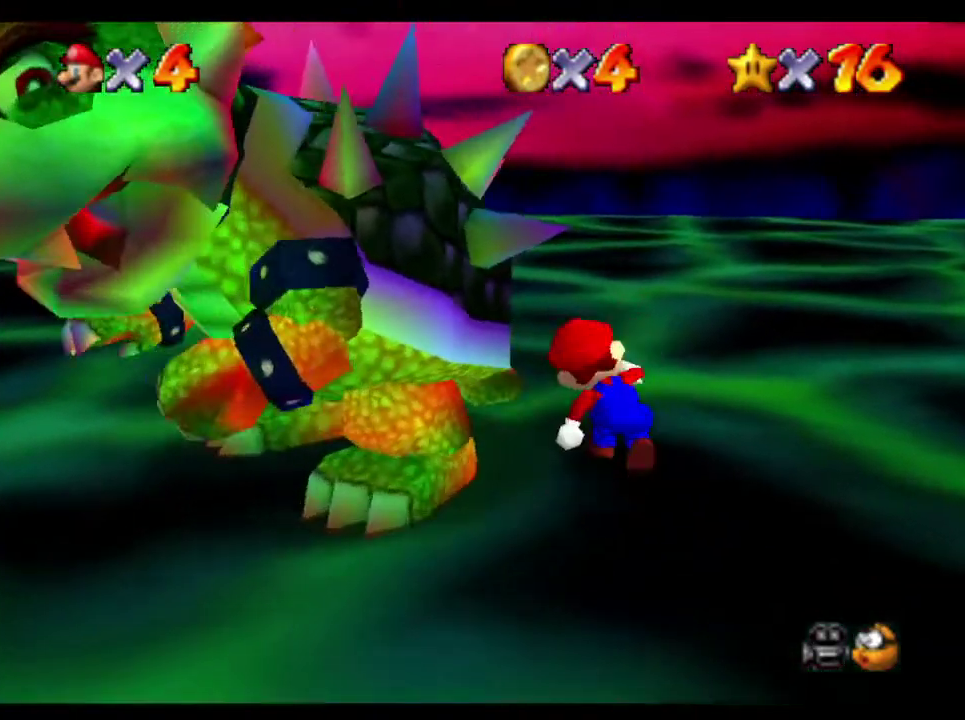
{"buttons": [], "left_stick": "down-left", "right_stick": "center", "events": [[350, "left_stick", "left"], [450, "left_stick", "down-left"]]}
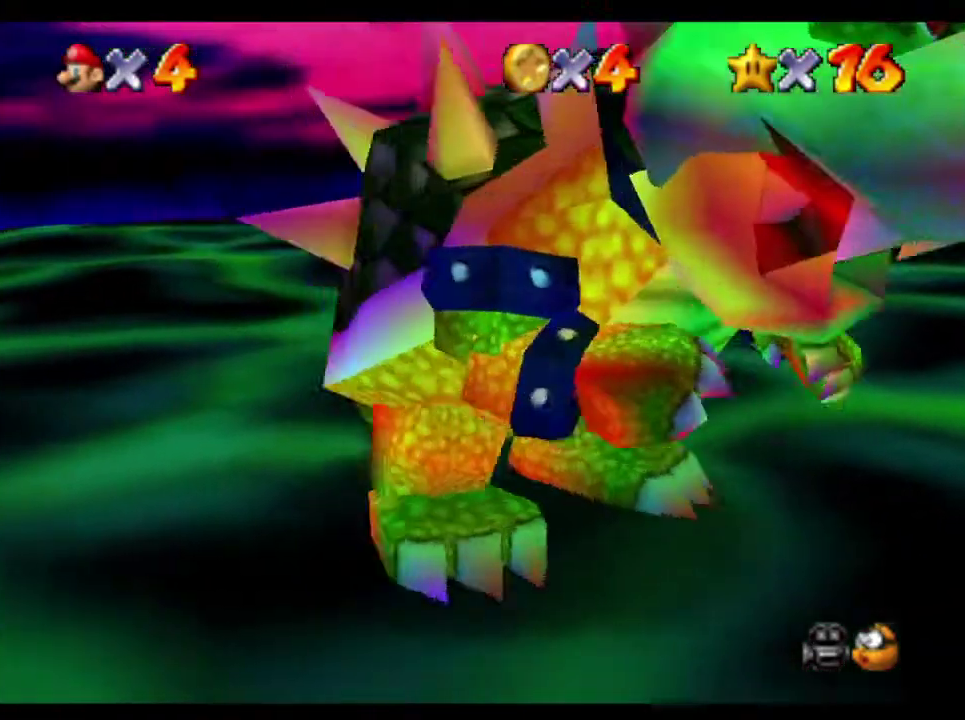
{"buttons": [], "left_stick": "down", "right_stick": "center", "events": [[33, "left_stick", "down"], [83, "B", "down"], [183, "B", "up"], [217, "left_stick", "center"], [300, "left_stick", "right"], [367, "right_stick", "down"], [400, "left_stick", "up"], [500, "left_stick", "down"], [500, "right_stick", "center"]]}
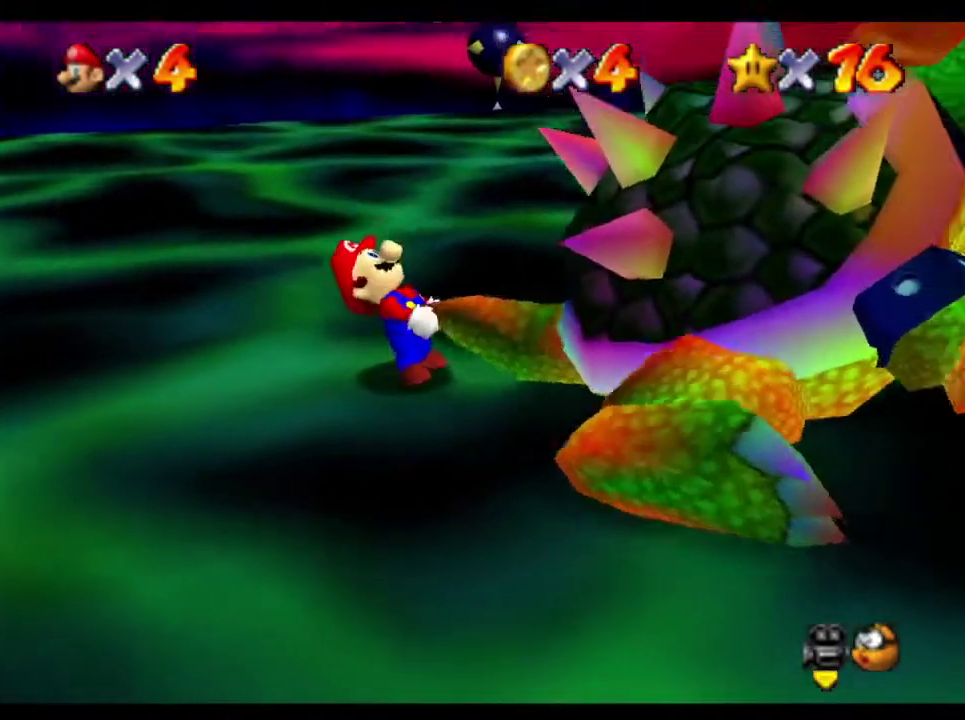
{"buttons": [], "left_stick": "up-left", "right_stick": "center", "events": [[67, "left_stick", "up-right"], [133, "left_stick", "left"], [200, "left_stick", "down"], [300, "left_stick", "up-left"], [367, "left_stick", "down"], [500, "left_stick", "up-left"]]}
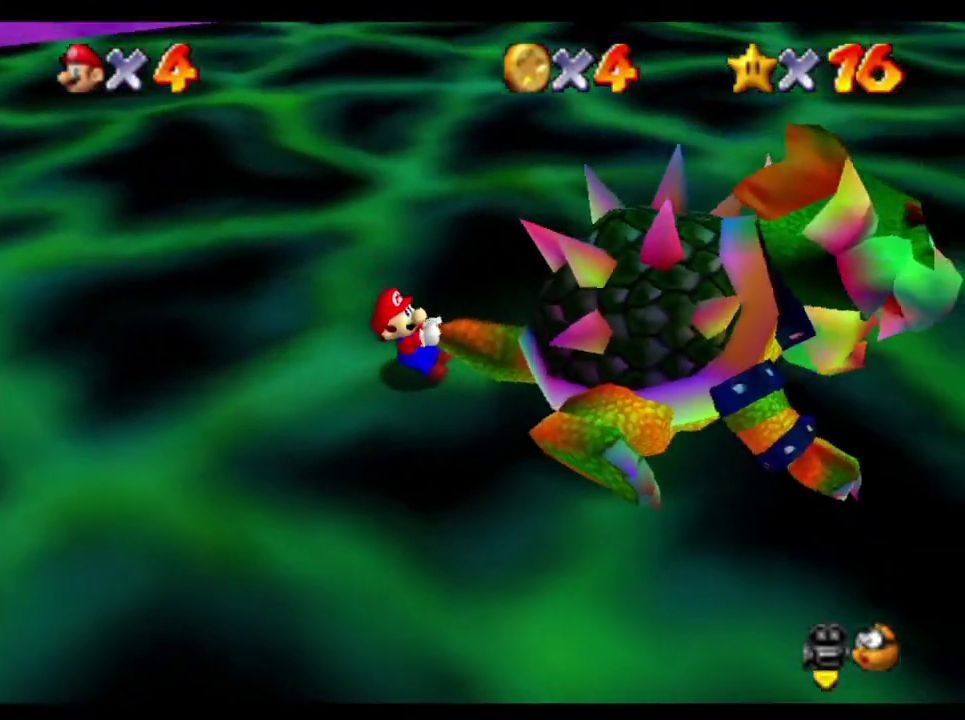
{"buttons": [], "left_stick": "up-right", "right_stick": "center", "events": [[33, "left_stick", "down-left"], [100, "left_stick", "right"], [200, "left_stick", "down-left"], [333, "left_stick", "up-left"], [400, "left_stick", "down"], [500, "left_stick", "up-right"]]}
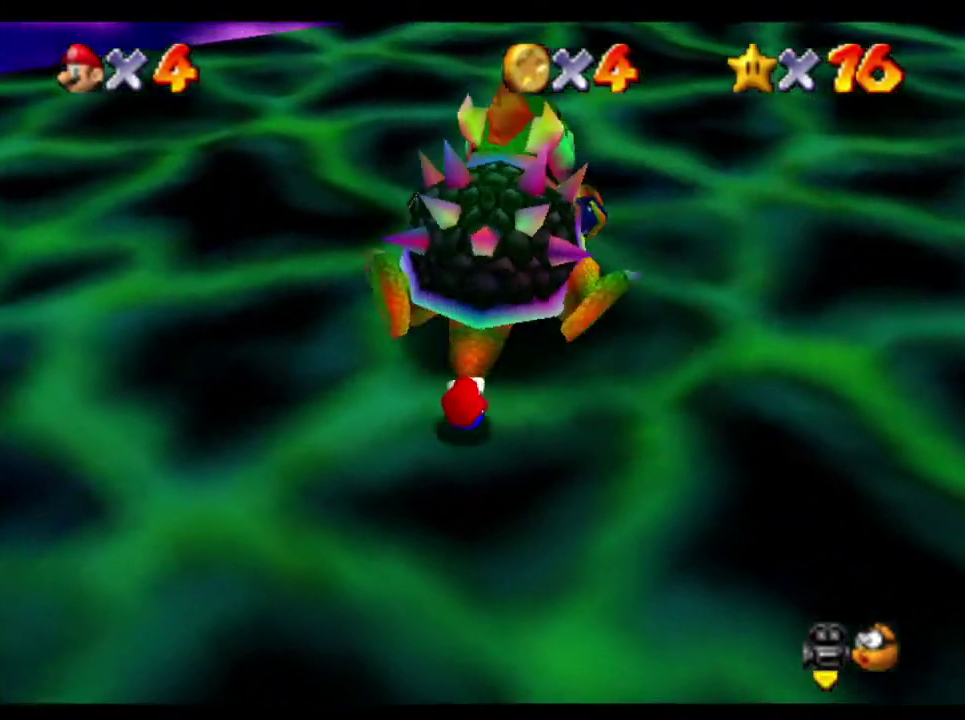
{"buttons": [], "left_stick": "down", "right_stick": "center", "events": [[33, "left_stick", "down"], [67, "left_stick", "down-left"], [167, "left_stick", "up-right"], [300, "left_stick", "down"], [400, "left_stick", "up"], [500, "left_stick", "down"]]}
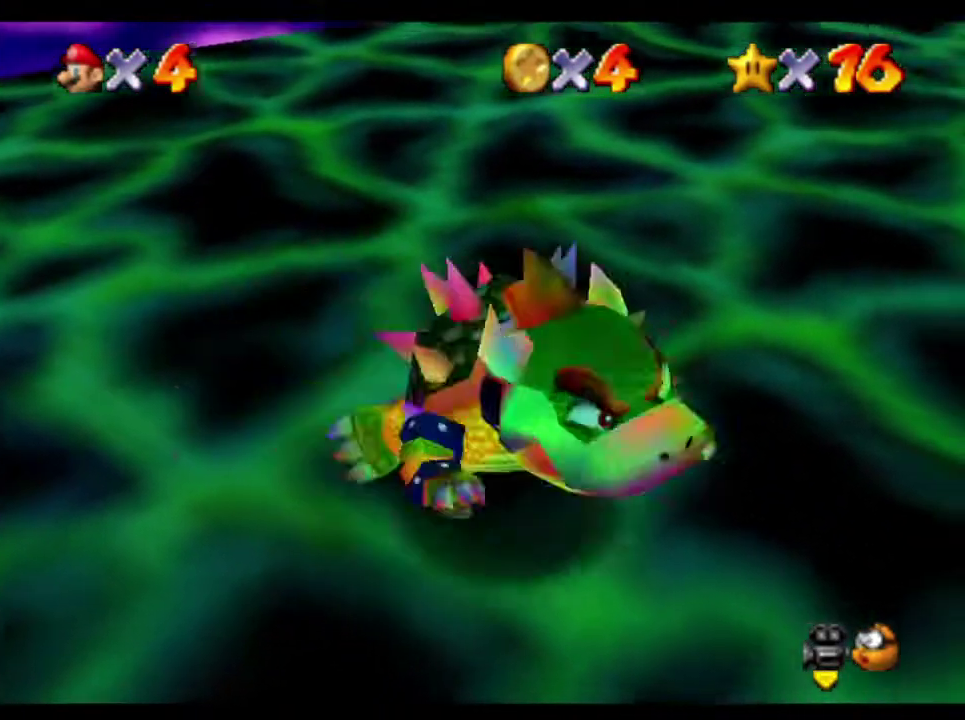
{"buttons": [], "left_stick": "up-right", "right_stick": "center", "events": [[100, "left_stick", "up"], [167, "left_stick", "down-left"], [267, "left_stick", "up-right"], [367, "left_stick", "down-left"], [433, "left_stick", "down-right"], [483, "left_stick", "up-right"]]}
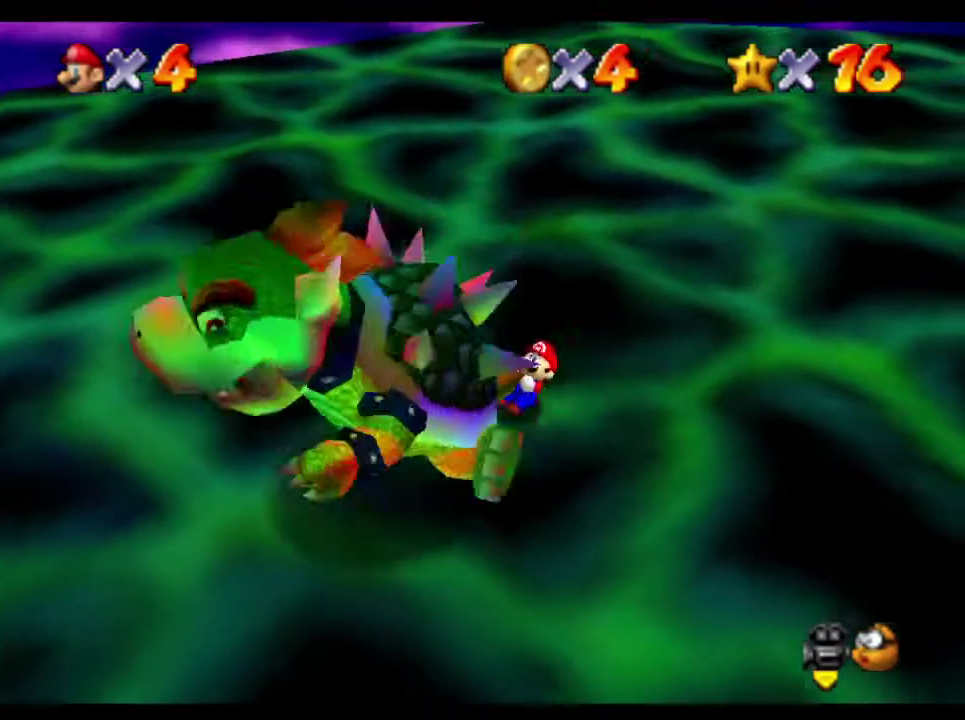
{"buttons": [], "left_stick": "down-right", "right_stick": "center", "events": [[250, "left_stick", "down"], [350, "left_stick", "up-right"], [450, "left_stick", "down-right"]]}
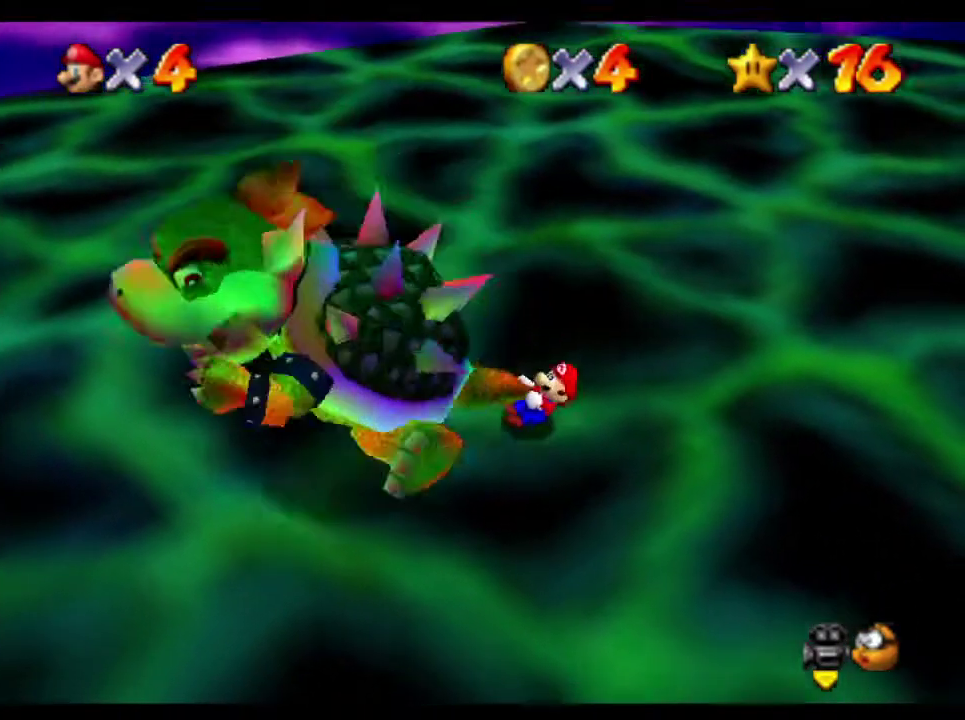
{"buttons": [], "left_stick": "up", "right_stick": "center", "events": [[83, "left_stick", "up"]]}
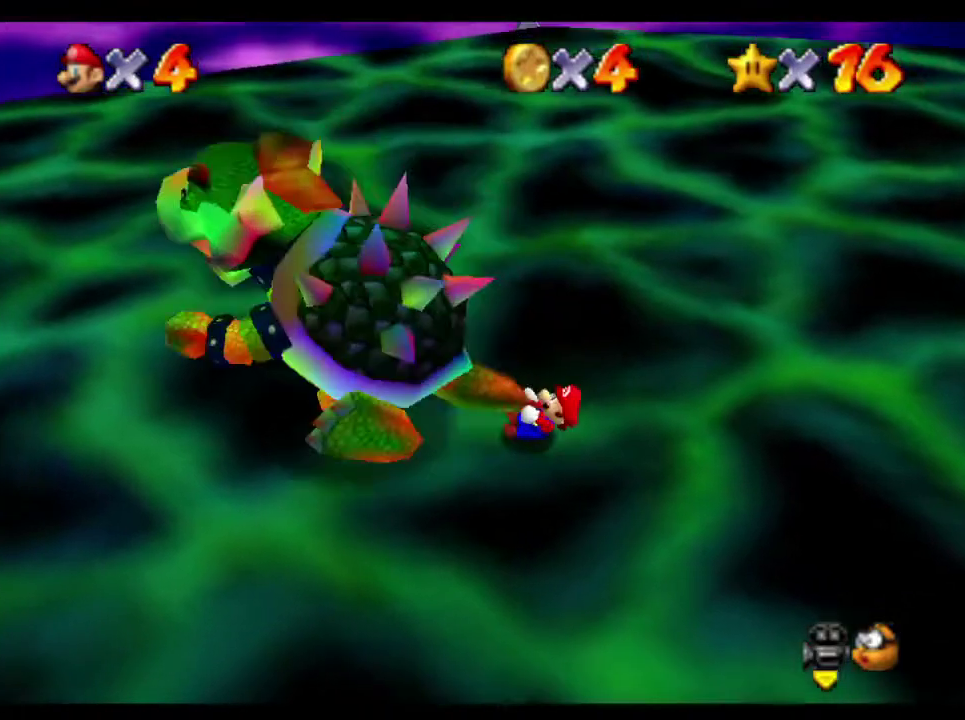
{"buttons": [], "left_stick": "center", "right_stick": "center", "events": [[433, "B", "down"], [467, "left_stick", "center"], [500, "B", "up"]]}
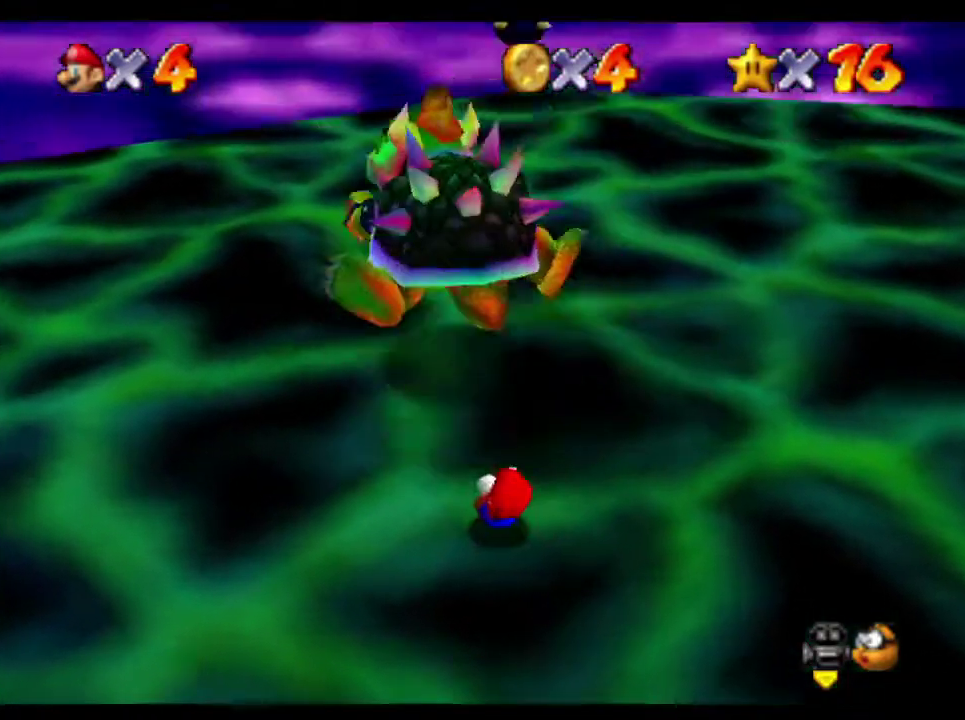
{"buttons": [], "left_stick": "center", "right_stick": "center", "events": []}
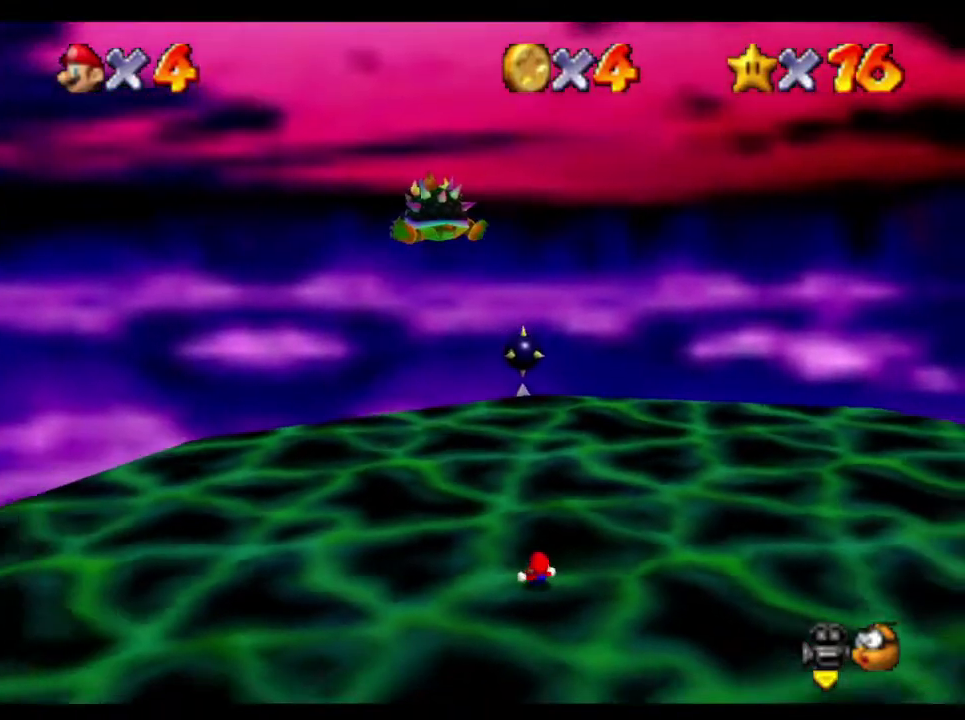
{"buttons": [], "left_stick": "center", "right_stick": "center", "events": [[100, "left_stick", "down"], [367, "left_stick", "center"]]}
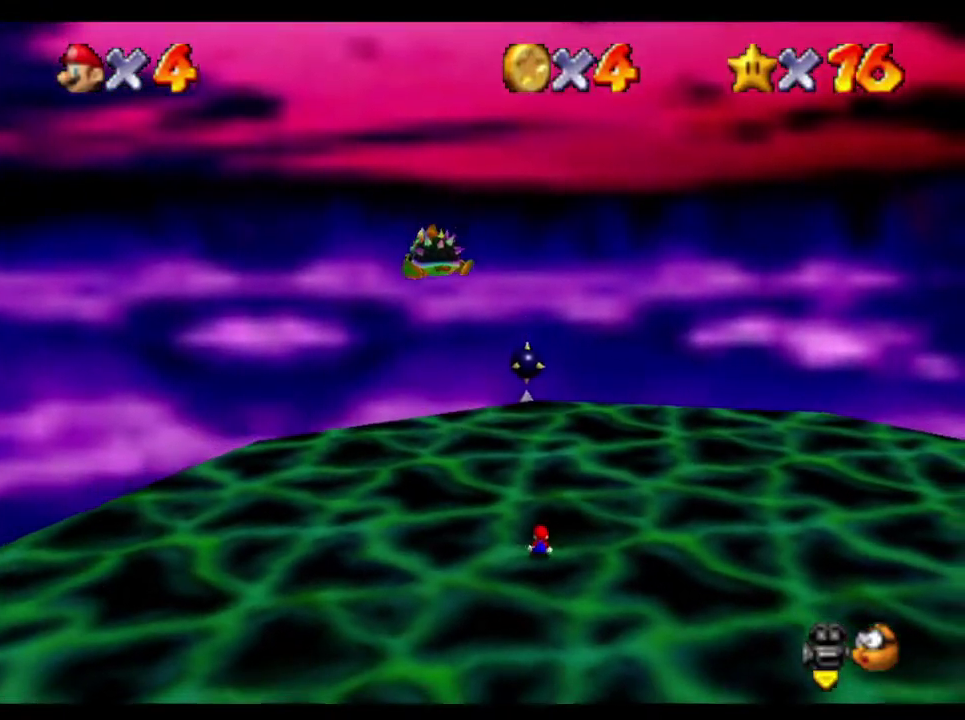
{"buttons": [], "left_stick": "center", "right_stick": "center", "events": []}
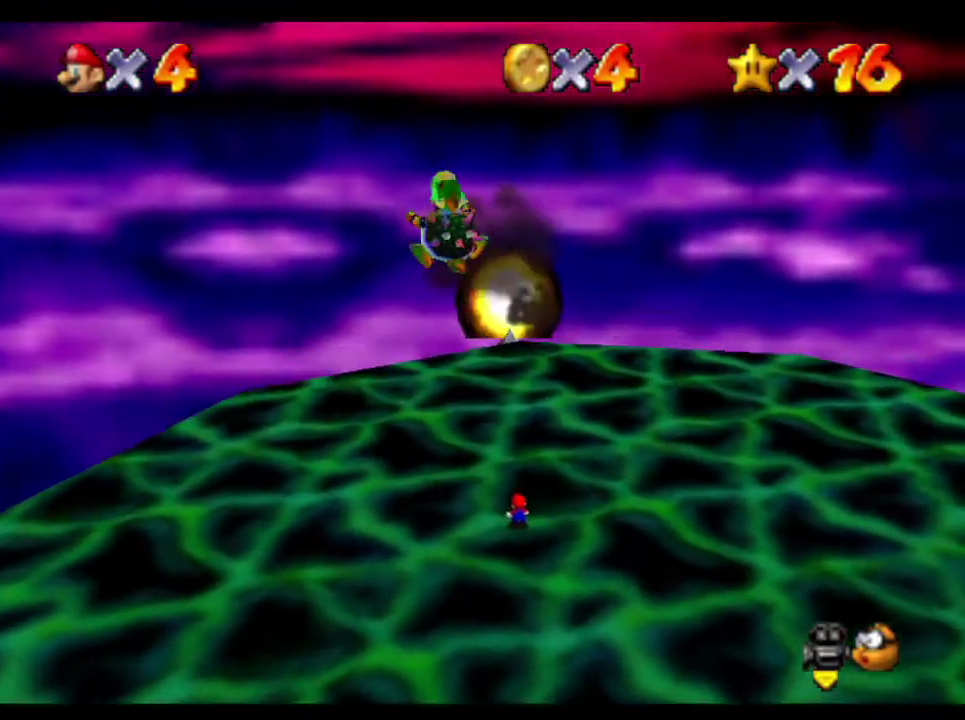
{"buttons": [], "left_stick": "down-right", "right_stick": "center", "events": [[67, "left_stick", "down"], [467, "left_stick", "down-right"]]}
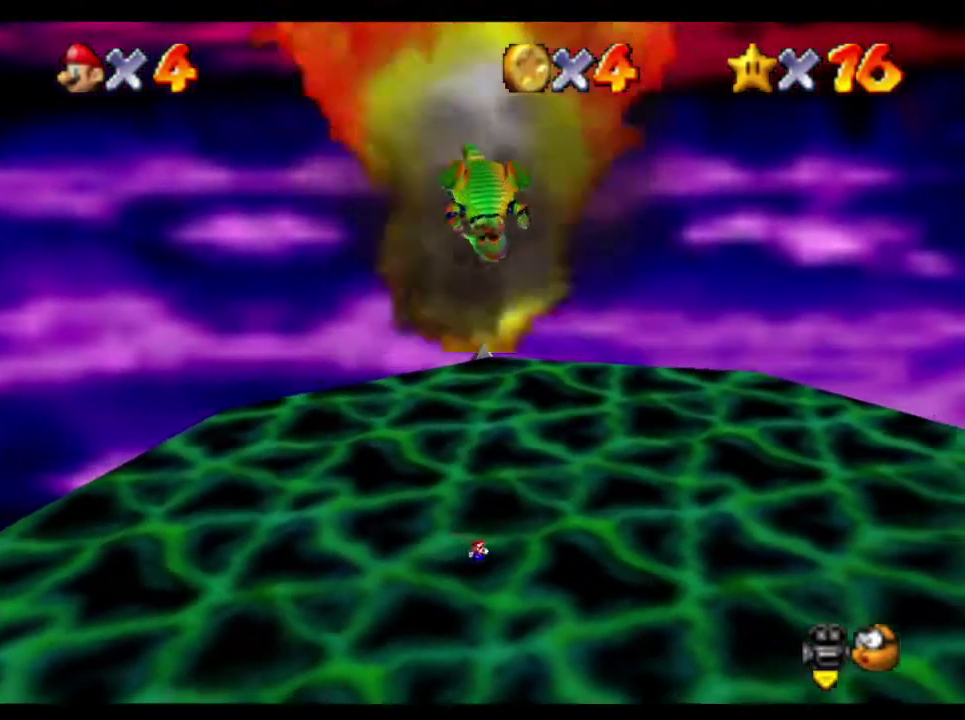
{"buttons": [], "left_stick": "down", "right_stick": "center", "events": [[17, "A", "down"], [17, "left_stick", "down"], [117, "A", "up"], [117, "left_stick", "down-right"], [250, "right_stick", "up"], [350, "right_stick", "center"], [417, "left_stick", "down"]]}
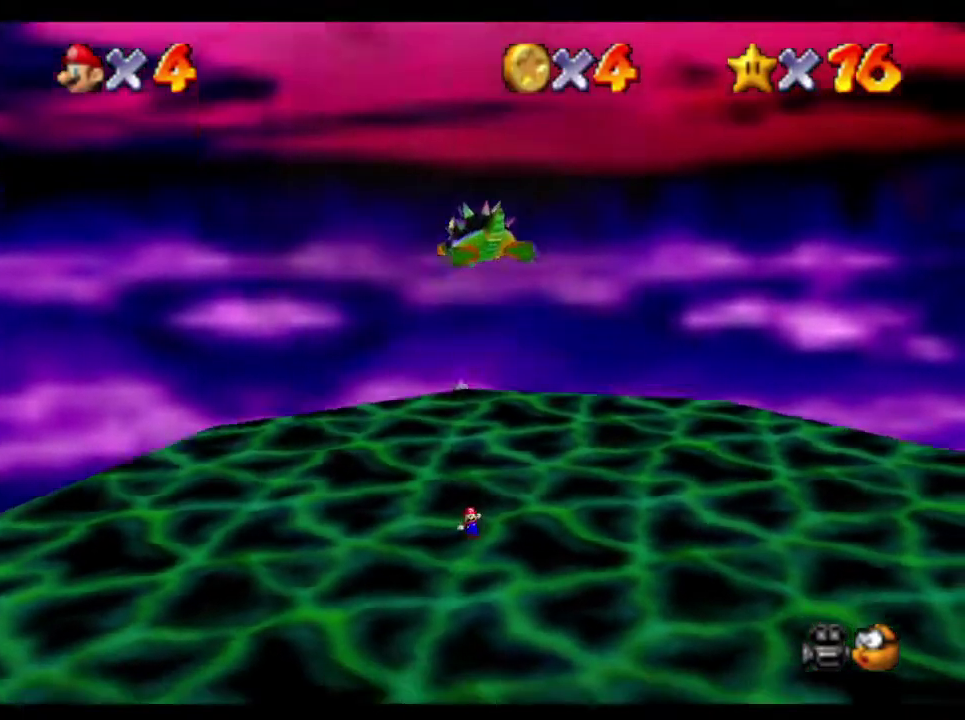
{"buttons": [], "left_stick": "down", "right_stick": "center", "events": []}
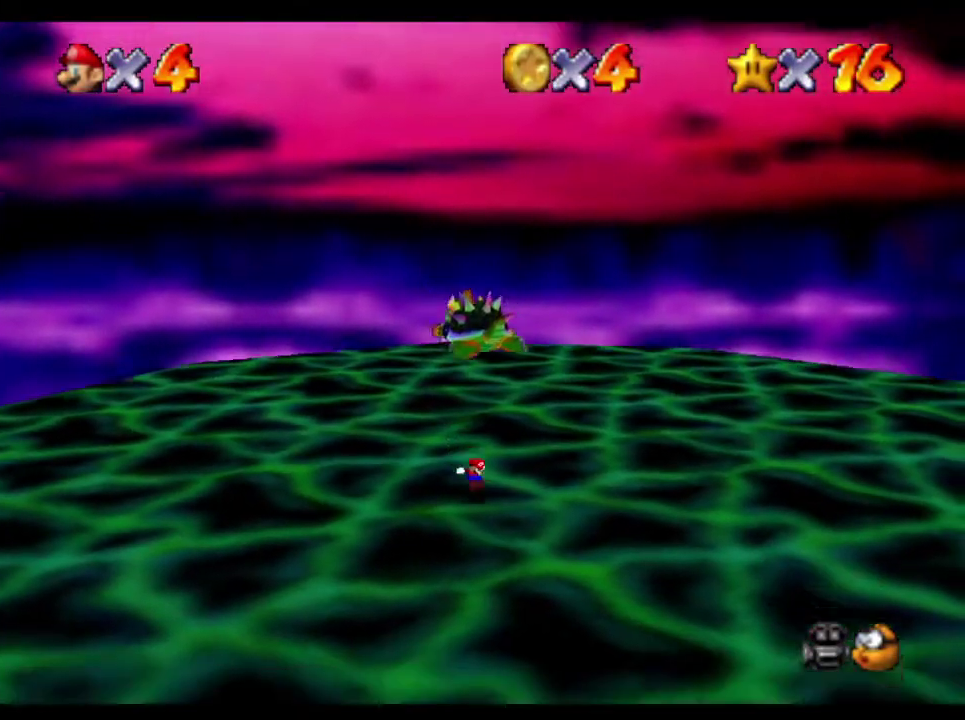
{"buttons": ["A", "B"], "left_stick": "up-right", "right_stick": "center", "events": [[83, "left_stick", "center"], [183, "left_stick", "up"], [350, "A", "down"], [350, "B", "down"], [450, "left_stick", "up-right"]]}
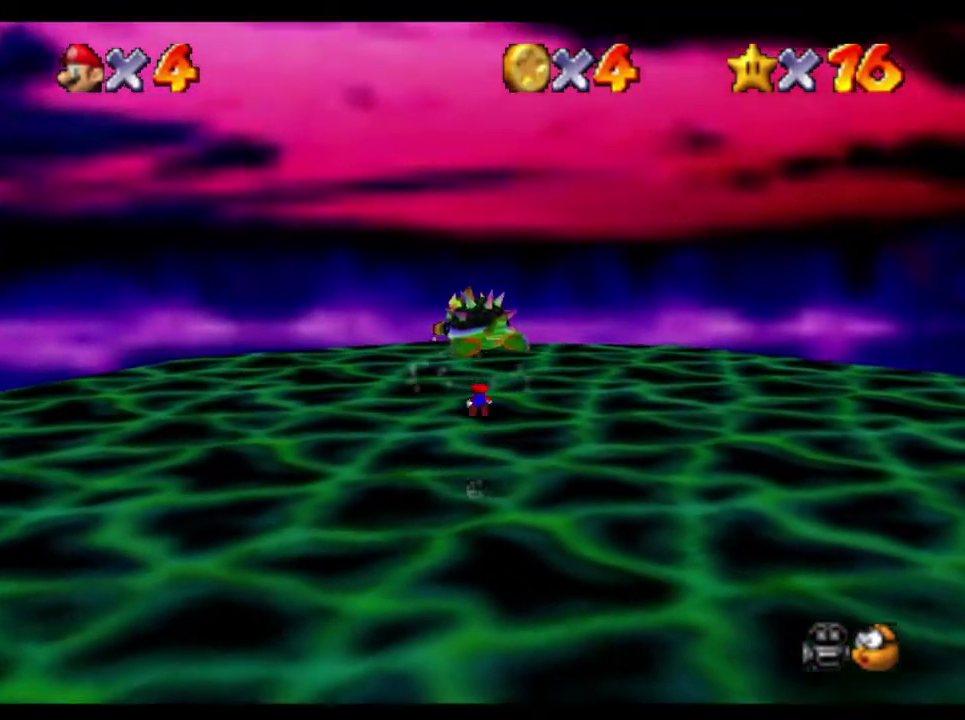
{"buttons": [], "left_stick": "right", "right_stick": "center", "events": [[17, "B", "up"], [83, "A", "up"], [417, "left_stick", "right"]]}
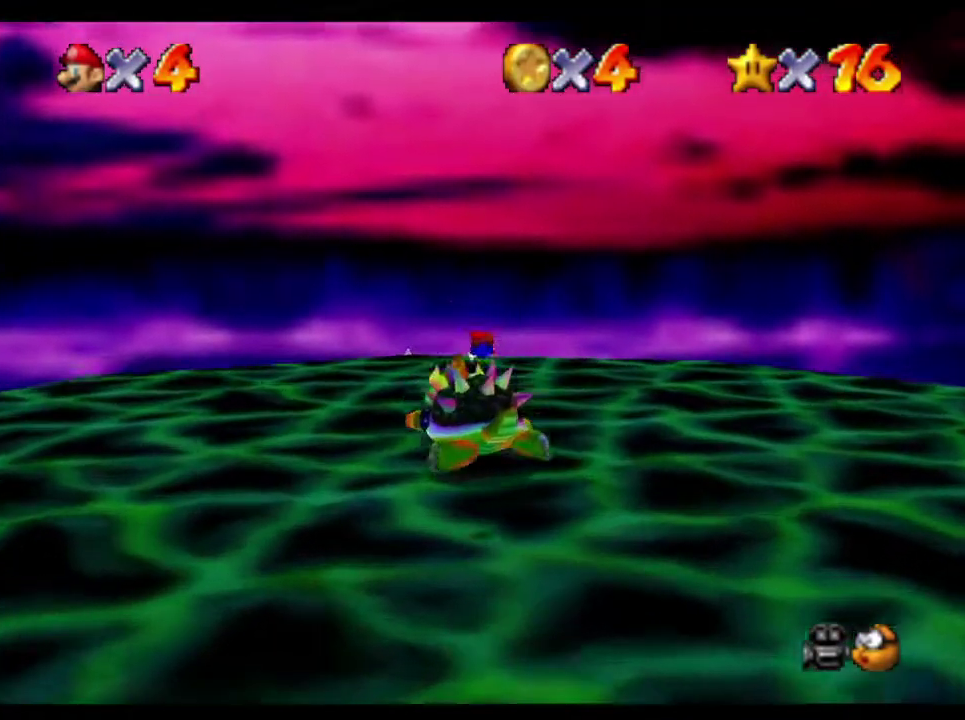
{"buttons": [], "left_stick": "up-left", "right_stick": "center"}
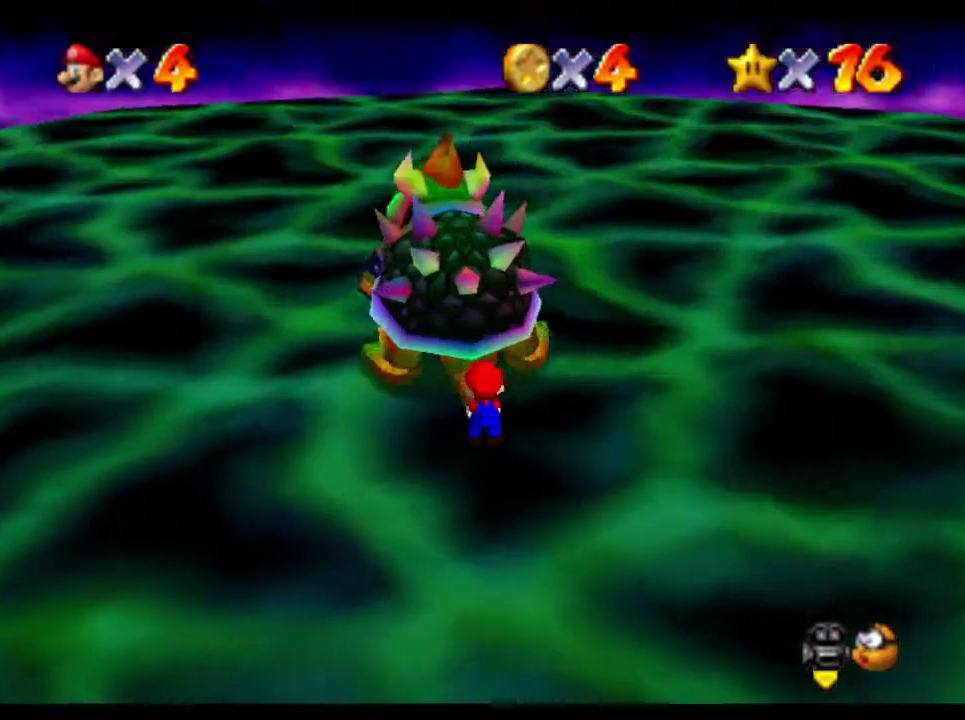
{"buttons": [], "left_stick": "down-left", "right_stick": "right"}
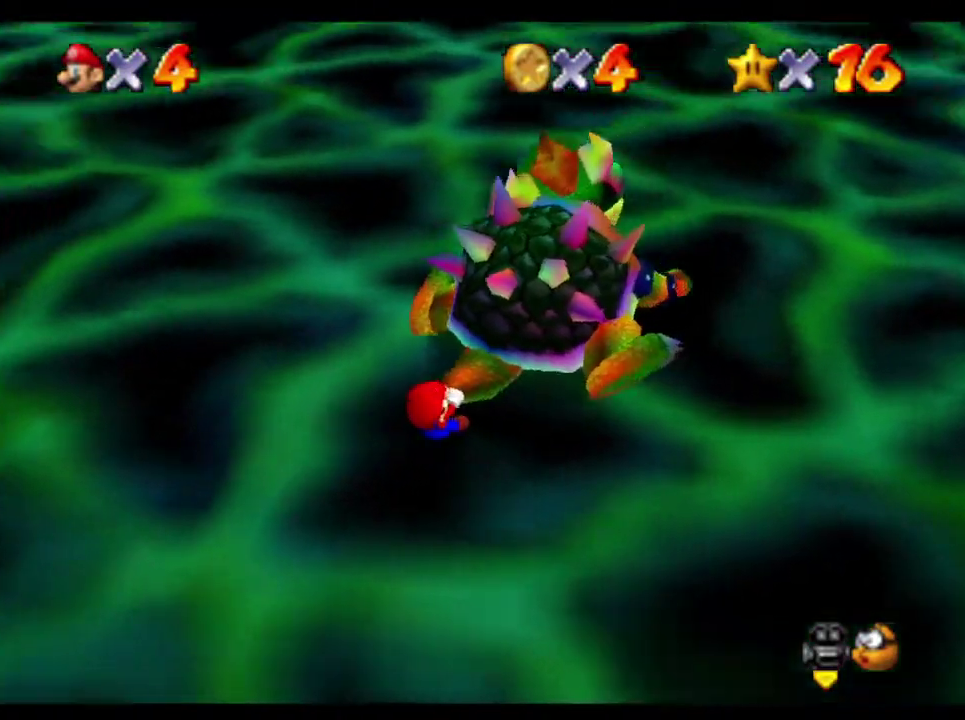
{"buttons": [], "left_stick": "up-right", "right_stick": "right", "events": [[100, "left_stick", "up"], [167, "left_stick", "down-left"], [267, "left_stick", "right"], [367, "left_stick", "down-left"], [433, "left_stick", "down-right"], [500, "left_stick", "up-right"]]}